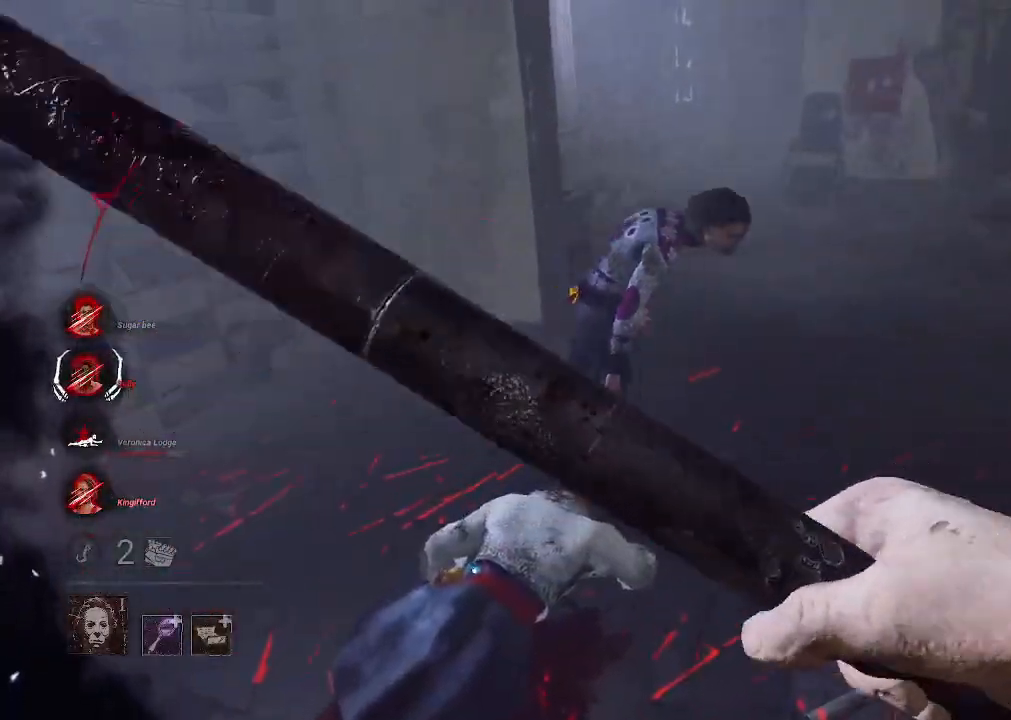
Gameplay with keyboard and mouse; each line is a JSON object with the keys and mouse buttons held at the frame after it. "events" lists presses ("down") and releases ("up") of "1", "2", "3", "4", "5", "a", "alt", "b", "c", "ctrl", "d", "e", "f", "g", "q", "r", "s", "shift", "space", "t", "tab", "tilde", "v", "w", "x", "z", "mouse_left", "mouse_wheel", "mouse_right", "mouse_mb4" and "mouse_mb5" between this image and that frame as [ms after this image, input, new state], when the widget could be followed in between. "mouse_left", "mouse_wheel", "mouse_right", "mouse_mb4", "mouse_mb5" = the "left", "wheel", "right", "mb4", "mb5" buttons of the "mouse" list. No other keys are recorded. "wheel" means that the mouse wheel is clicked or scrolled. Mouse movement is not recorded.
{"keys": ["w"], "mouse": [], "events": []}
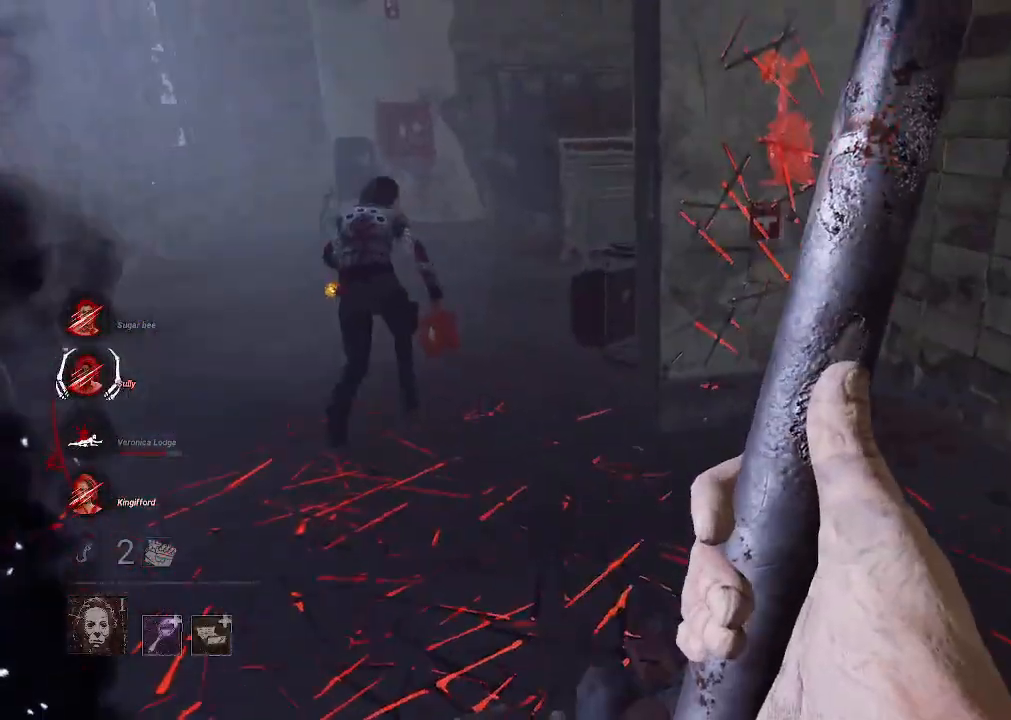
{"keys": ["w"], "mouse": [], "events": [[183, "d", "down"], [366, "d", "up"]]}
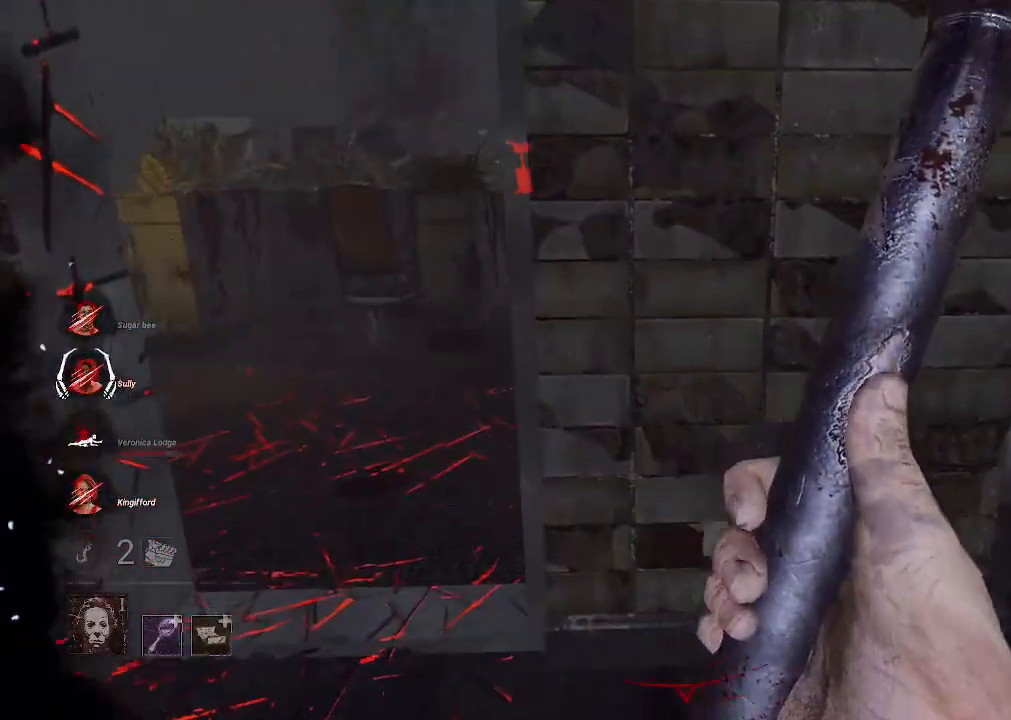
{"keys": ["w"], "mouse": [], "events": []}
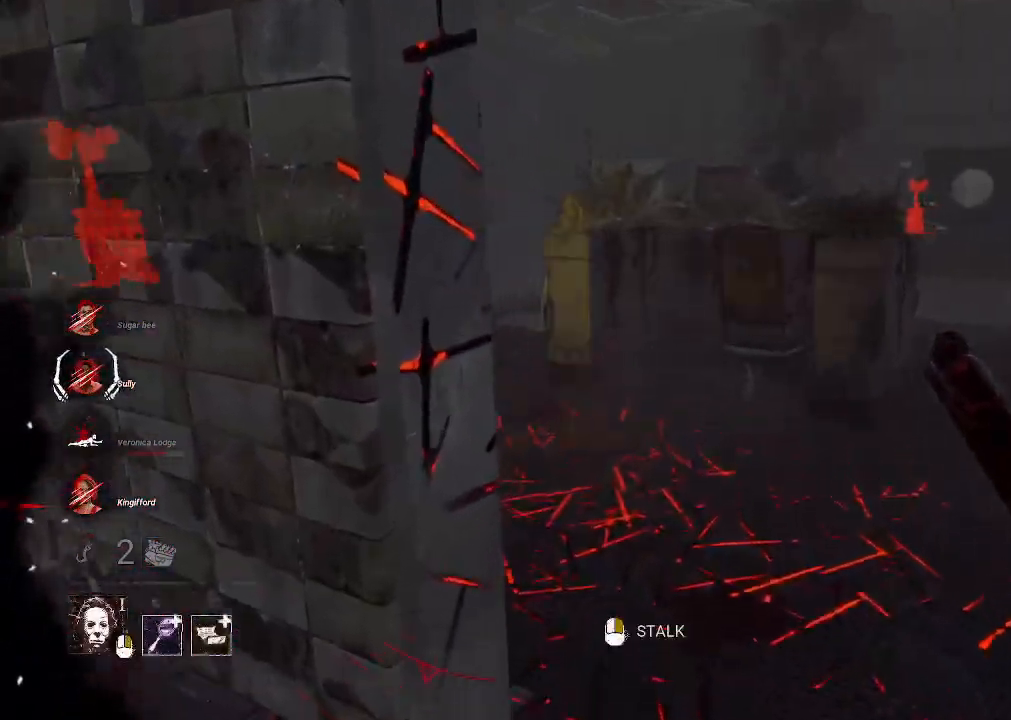
{"keys": ["w"], "mouse": ["right"], "events": [[250, "d", "down"], [450, "mouse_right", "down"], [483, "d", "up"]]}
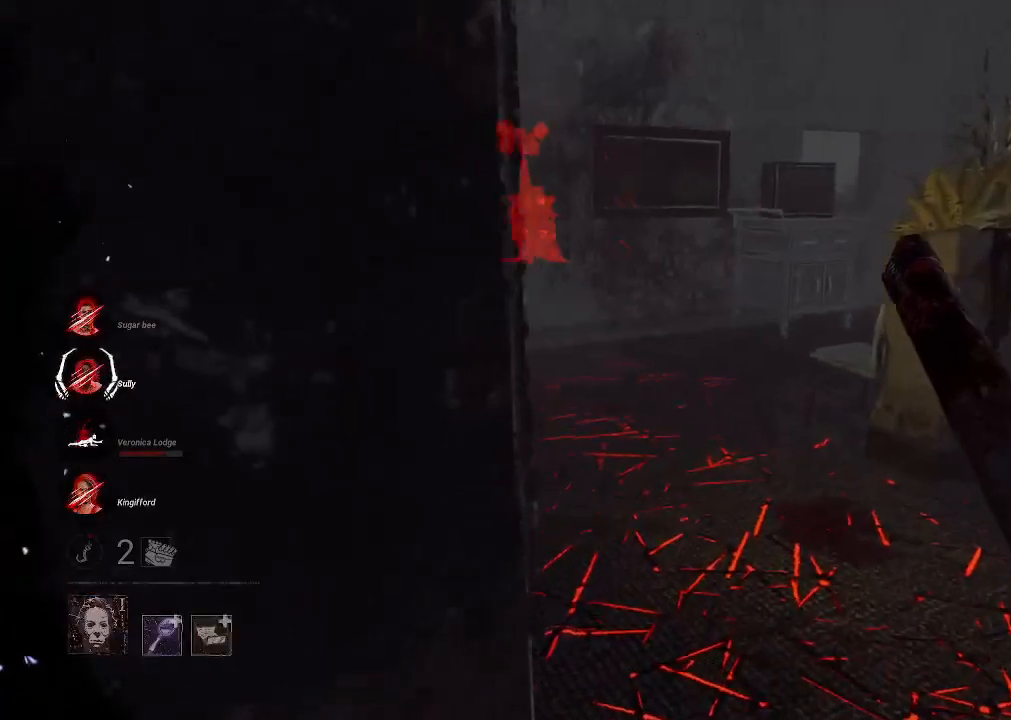
{"keys": ["w"], "mouse": [], "events": [[366, "mouse_right", "up"]]}
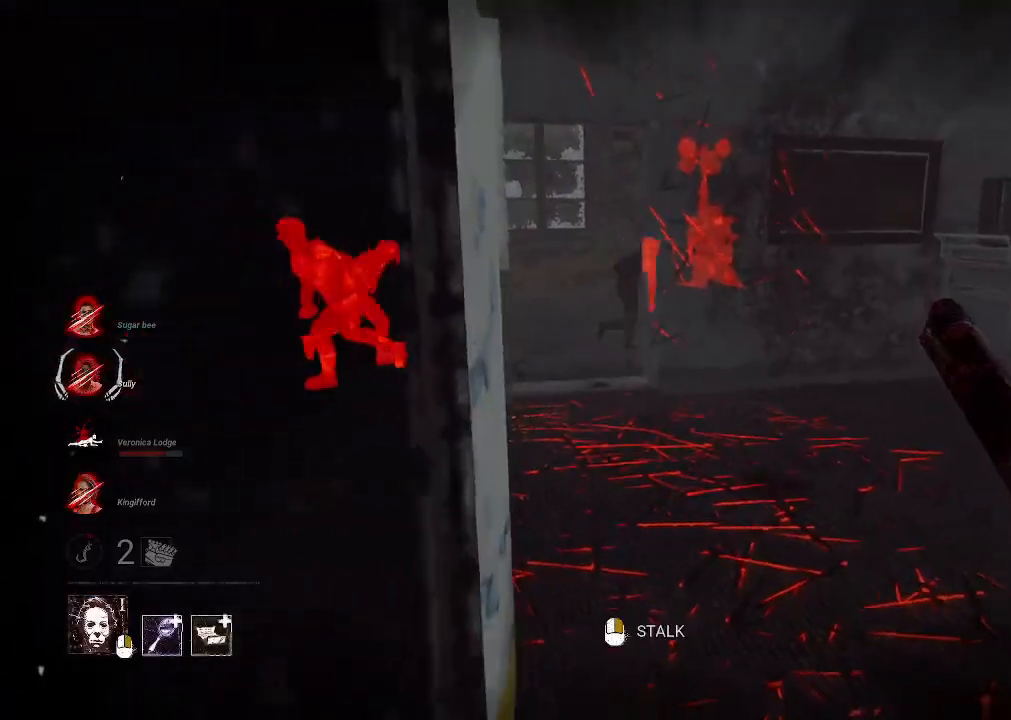
{"keys": ["w"], "mouse": [], "events": []}
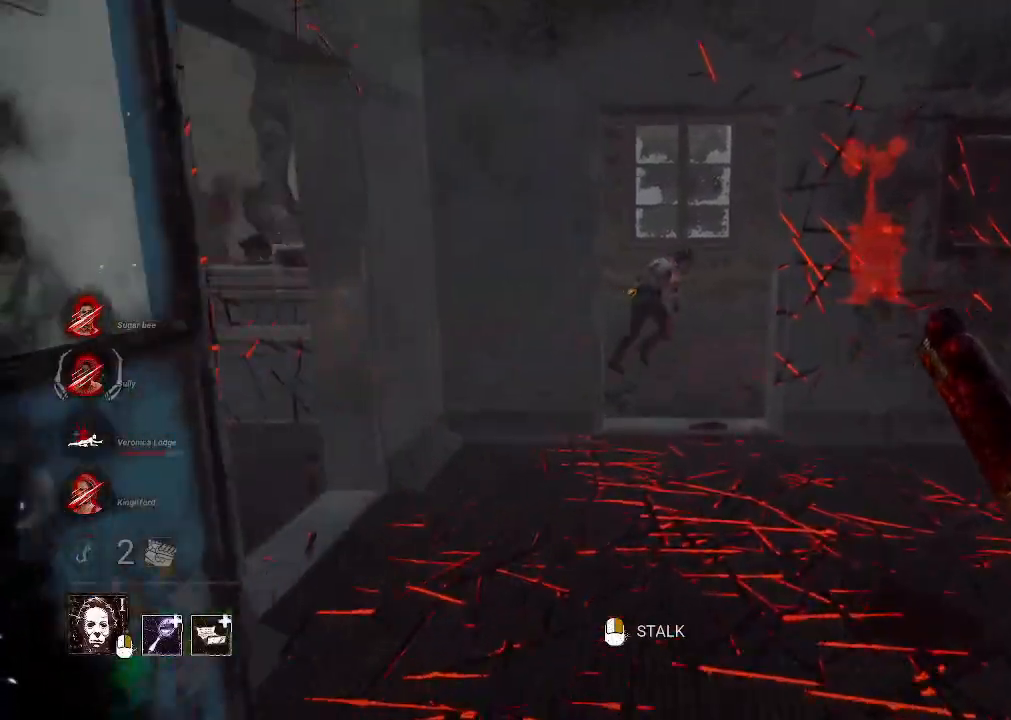
{"keys": ["w"], "mouse": [], "events": [[66, "mouse_right", "down"], [300, "mouse_right", "up"]]}
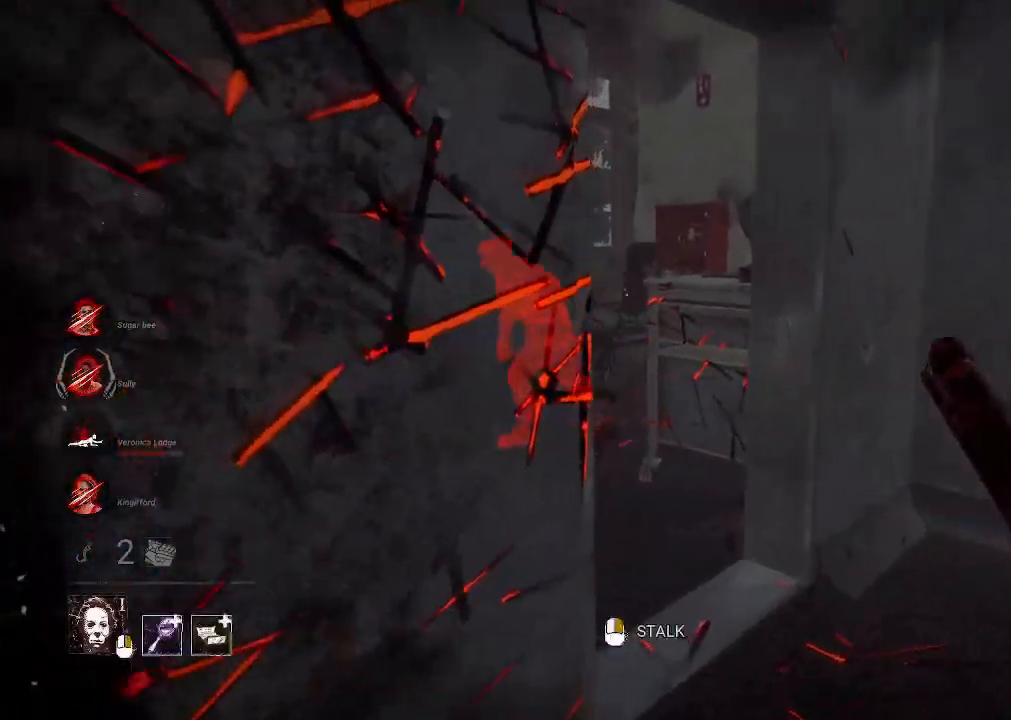
{"keys": ["w"], "mouse": [], "events": [[83, "d", "down"], [216, "d", "up"]]}
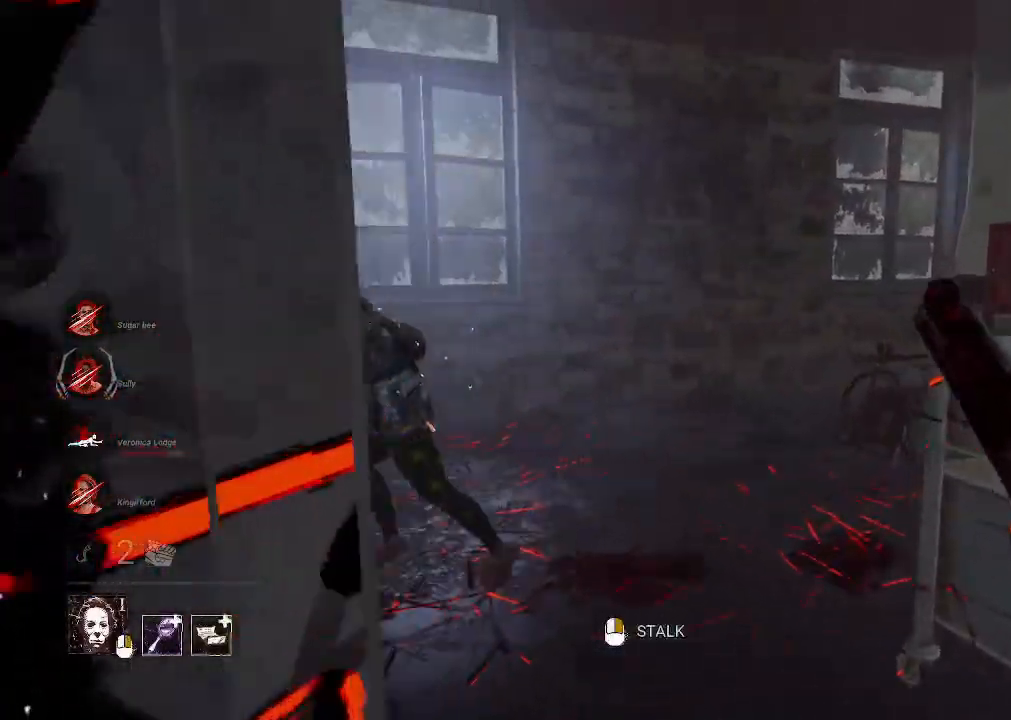
{"keys": ["w"], "mouse": [], "events": []}
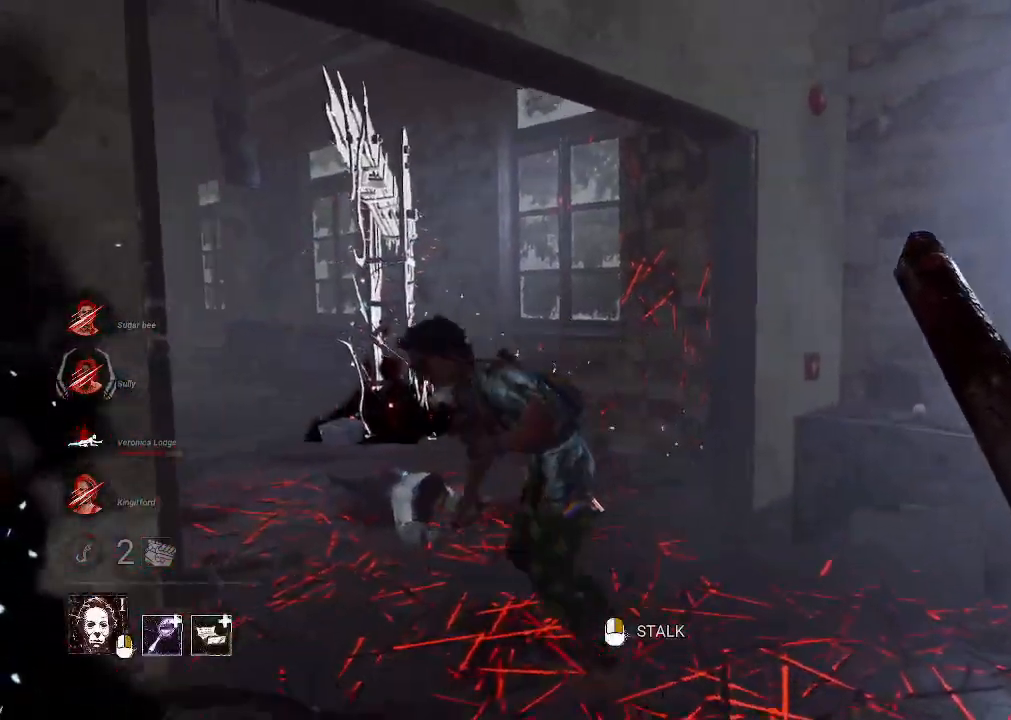
{"keys": ["w"], "mouse": [], "events": []}
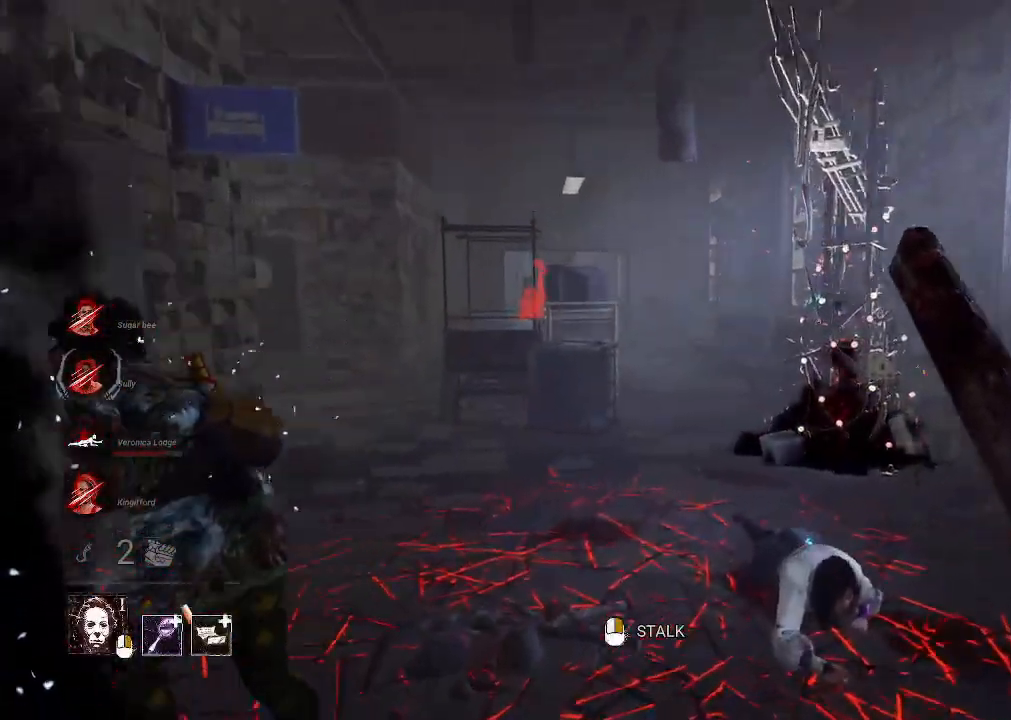
{"keys": ["w"], "mouse": [], "events": []}
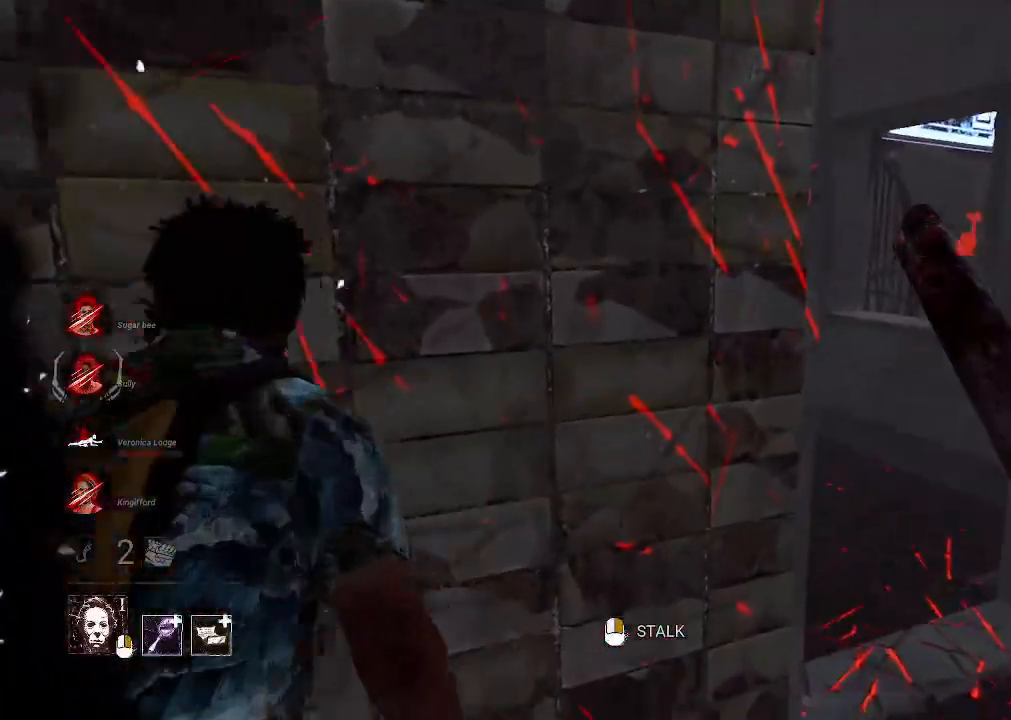
{"keys": ["a"], "mouse": [], "events": [[150, "mouse_left", "down"], [333, "a", "down"], [333, "w", "up"], [383, "mouse_left", "up"]]}
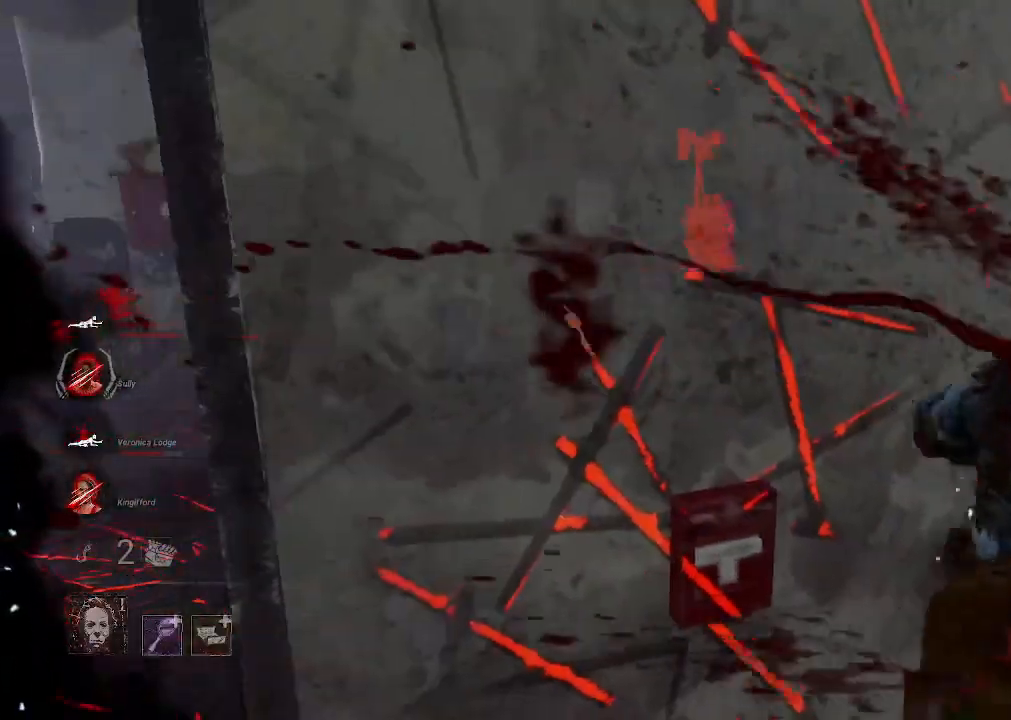
{"keys": ["a", "s"], "mouse": [], "events": [[16, "s", "down"]]}
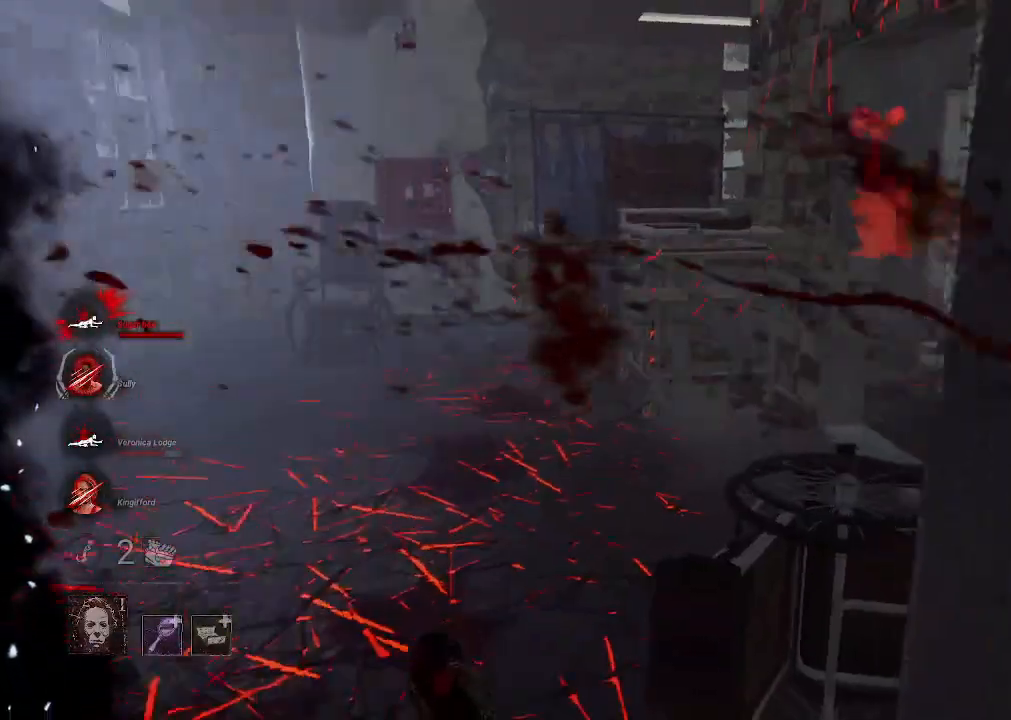
{"keys": ["a", "s"], "mouse": [], "events": []}
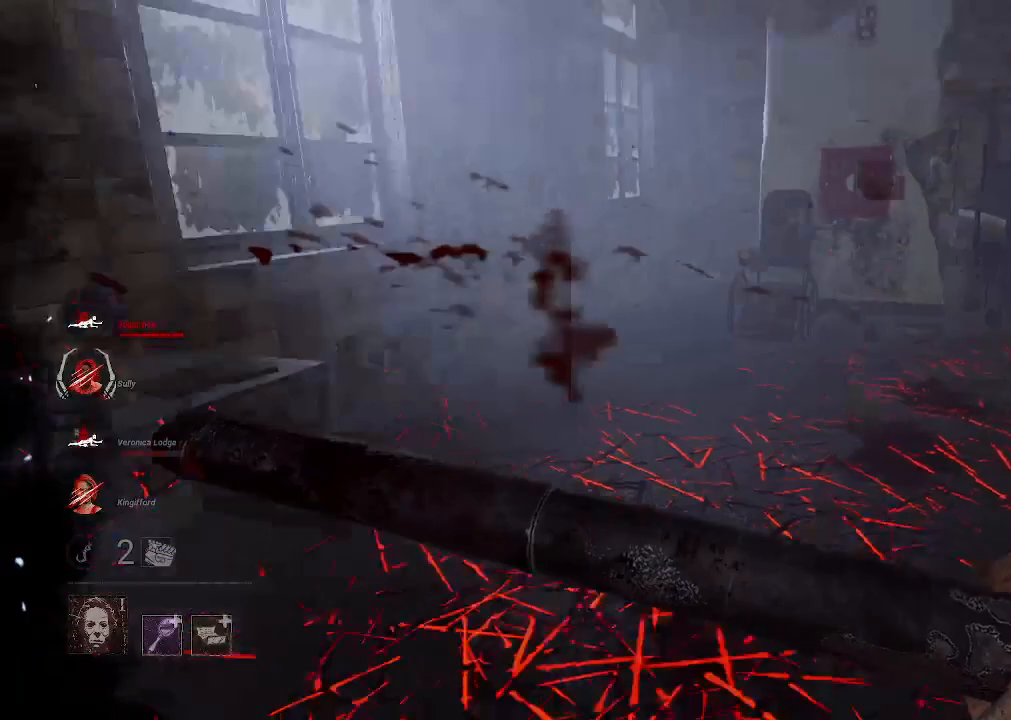
{"keys": ["a", "w"], "mouse": [], "events": [[200, "s", "up"], [483, "w", "down"]]}
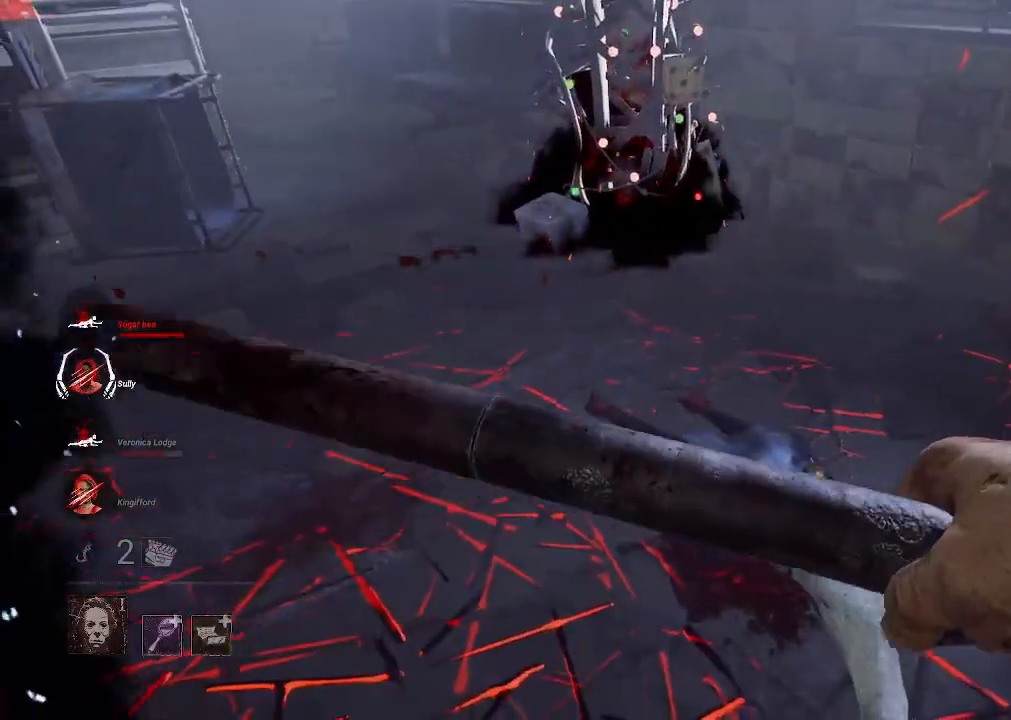
{"keys": ["d", "w"], "mouse": [], "events": [[166, "a", "up"], [400, "d", "down"]]}
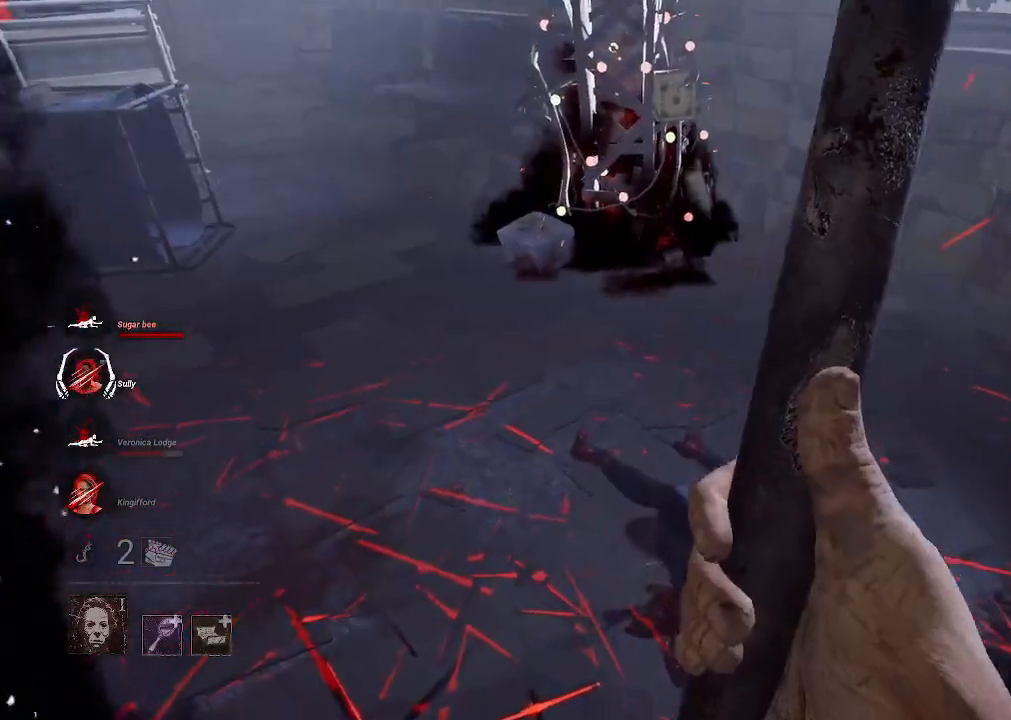
{"keys": ["w"], "mouse": [], "events": [[133, "d", "up"]]}
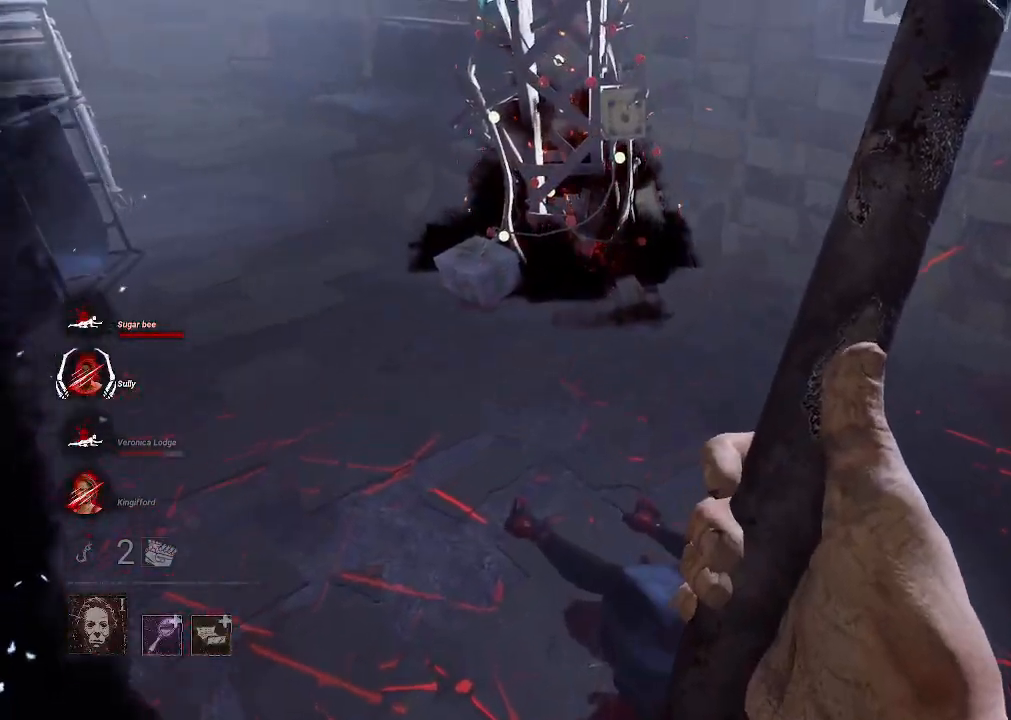
{"keys": ["w"], "mouse": [], "events": []}